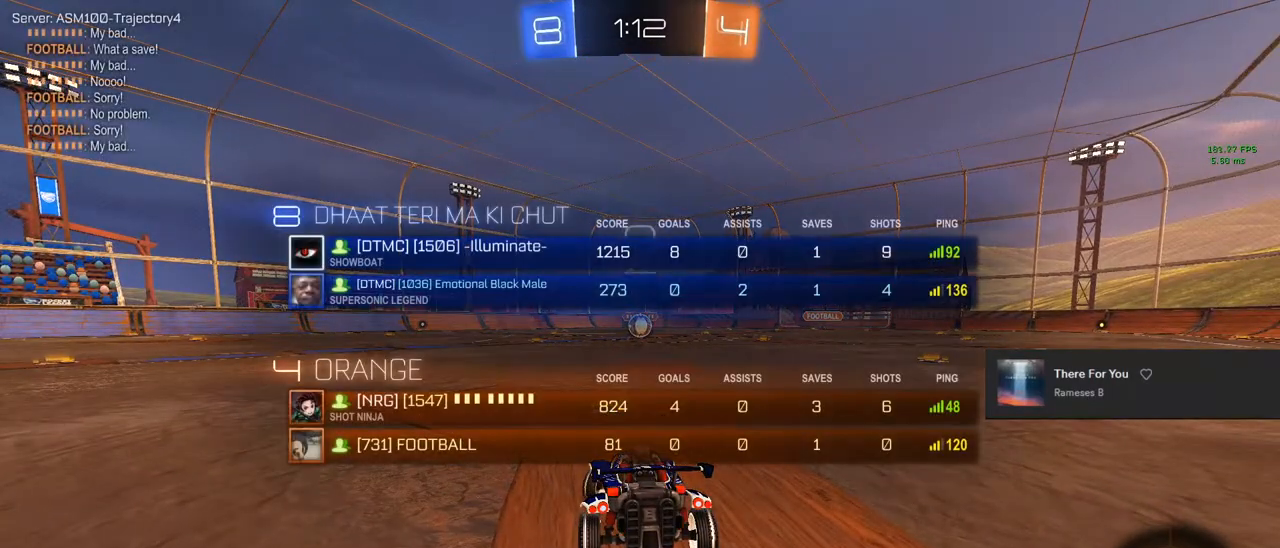
Gameplay with a controller (PlayStation layout); each line is a JSON object with the inputs held at the frame after it (dt_ms = milliseconds from this image to that frame). "events" lists button and stick changes between this image and that frame as [ms after this image, input, new state], when the widget could be followed in between.
{"dt_ms": 500, "buttons": [], "left_stick": "center", "right_stick": "center", "events": [[33, "left_stick", "center"], [267, "L3", "up"]]}
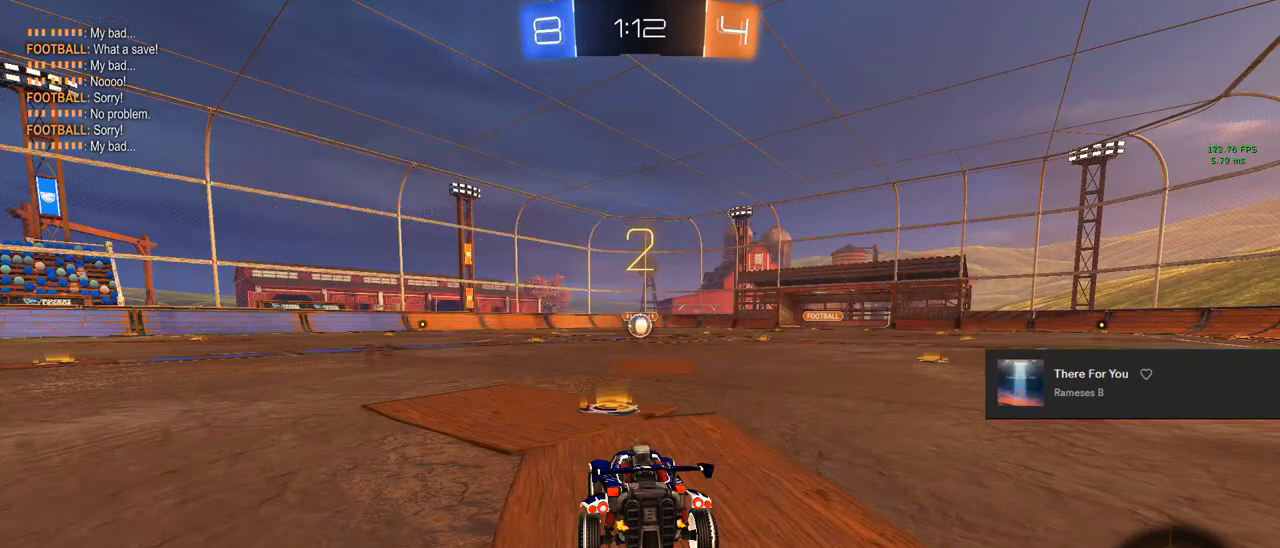
{"dt_ms": 500, "buttons": [], "left_stick": "center", "right_stick": "center", "events": []}
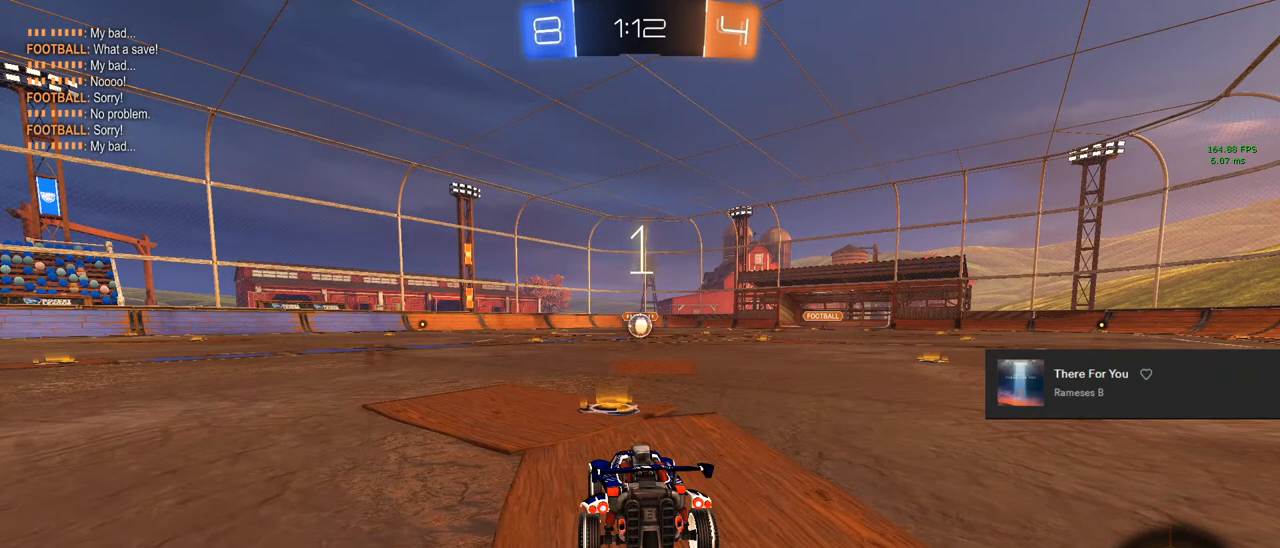
{"dt_ms": 500, "buttons": ["CIRCLE", "R2"], "left_stick": "center", "right_stick": "center", "events": [[167, "R2", "down"], [283, "CIRCLE", "down"]]}
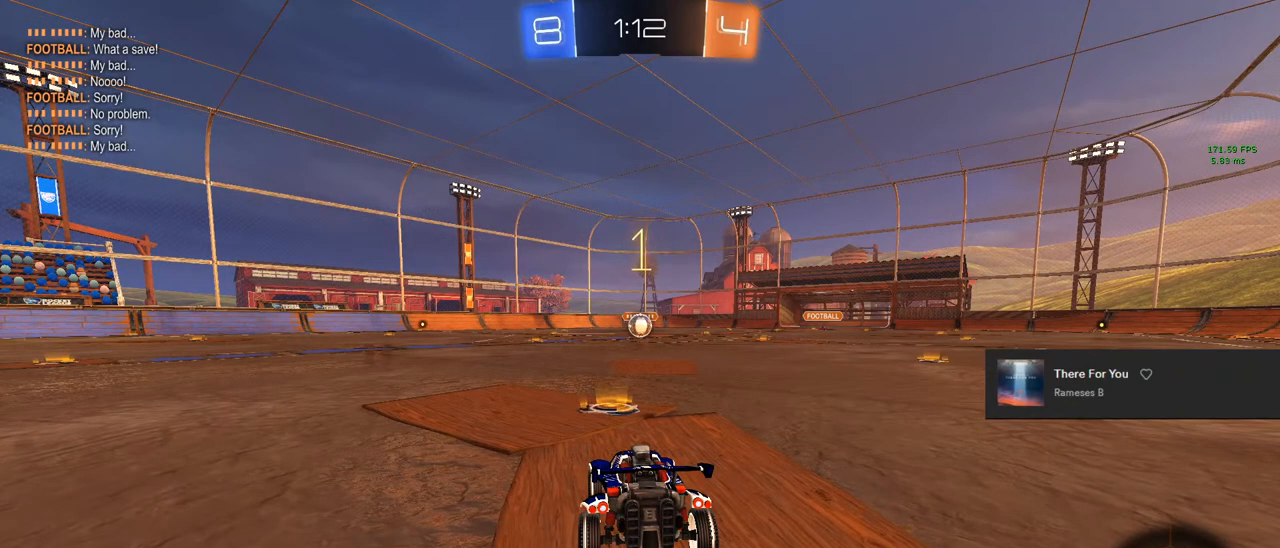
{"dt_ms": 500, "buttons": ["CIRCLE", "R2"], "left_stick": "center", "right_stick": "center", "events": []}
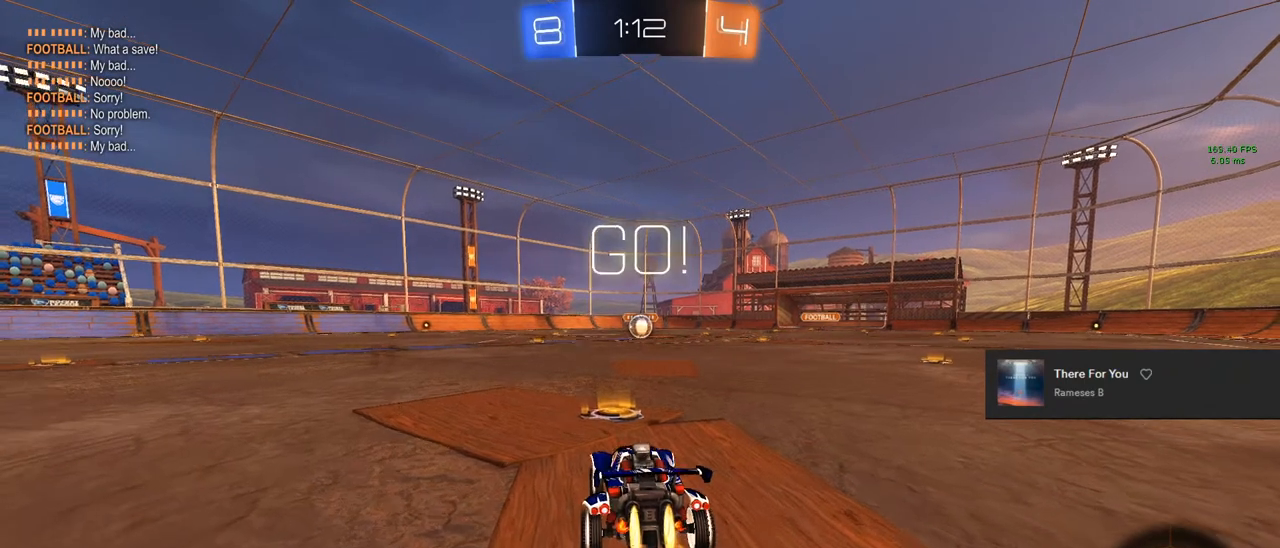
{"dt_ms": 500, "buttons": ["CIRCLE", "R2"], "left_stick": "down-right", "right_stick": "center", "events": [[150, "left_stick", "left"], [183, "CROSS", "down"], [250, "L1", "down"], [300, "CROSS", "up"], [367, "CROSS", "down"], [367, "left_stick", "up-right"], [417, "L1", "up"], [467, "CROSS", "up"], [467, "left_stick", "down-right"]]}
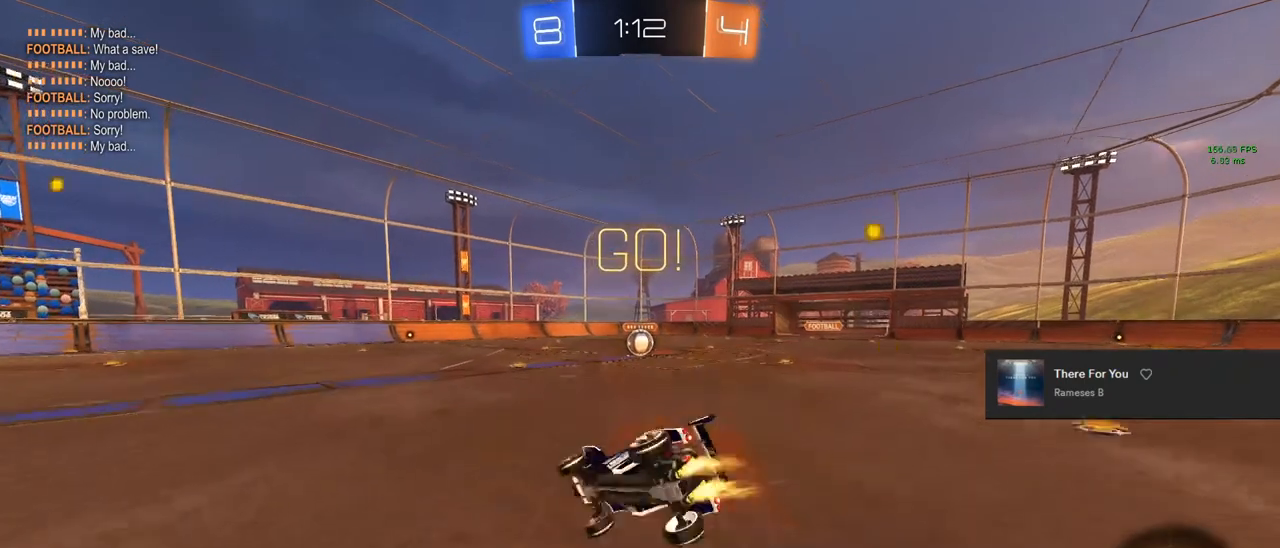
{"dt_ms": 500, "buttons": ["R2"], "left_stick": "right", "right_stick": "center", "events": [[17, "L1", "down"], [67, "CIRCLE", "up"], [117, "left_stick", "up-right"], [267, "left_stick", "right"], [333, "L1", "up"]]}
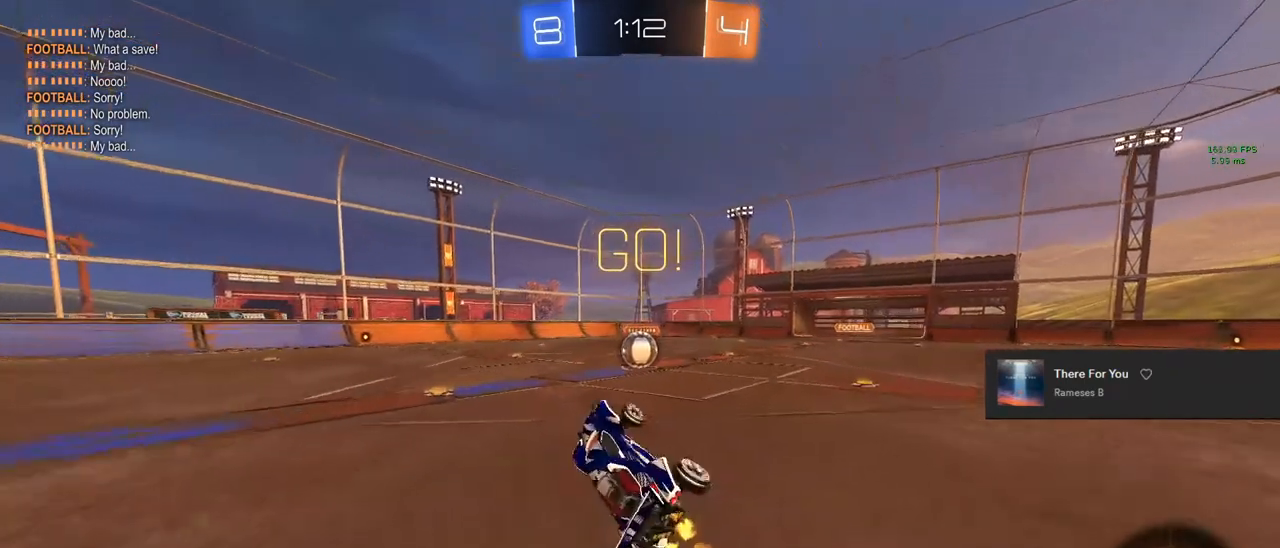
{"dt_ms": 500, "buttons": ["CIRCLE", "R2"], "left_stick": "center", "right_stick": "center", "events": [[50, "left_stick", "center"], [233, "CIRCLE", "down"], [233, "left_stick", "right"], [300, "left_stick", "center"]]}
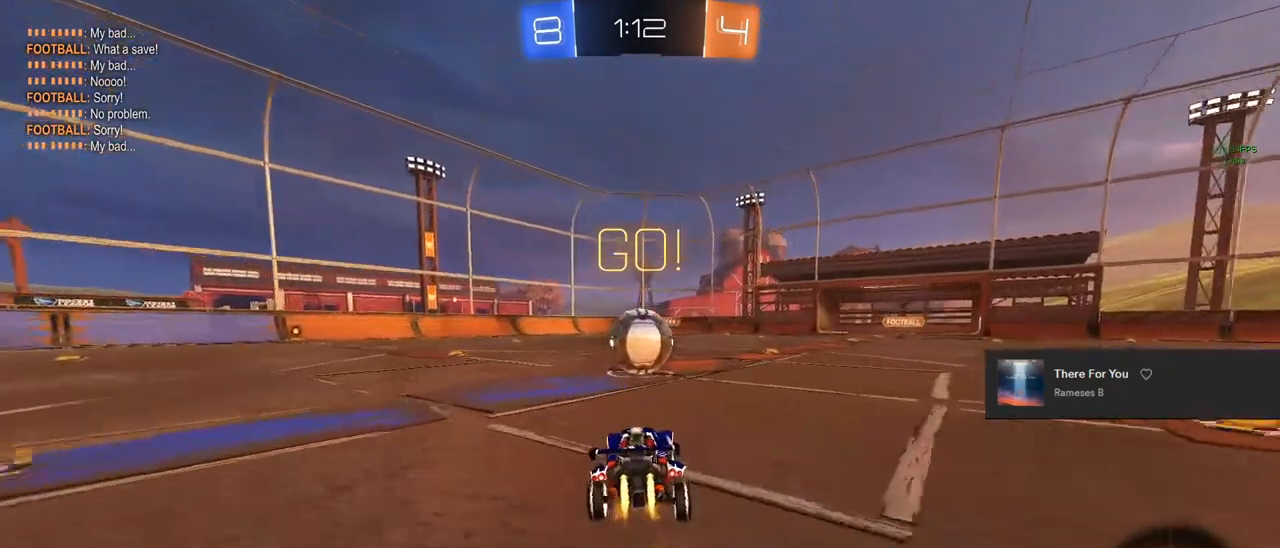
{"dt_ms": 500, "buttons": ["CIRCLE", "TRIANGLE", "R2"], "left_stick": "left", "right_stick": "center", "events": [[183, "CROSS", "down"], [200, "left_stick", "left"], [267, "CIRCLE", "up"], [283, "CROSS", "up"], [367, "CIRCLE", "down"], [367, "CROSS", "down"], [367, "TRIANGLE", "down"], [417, "CROSS", "up"]]}
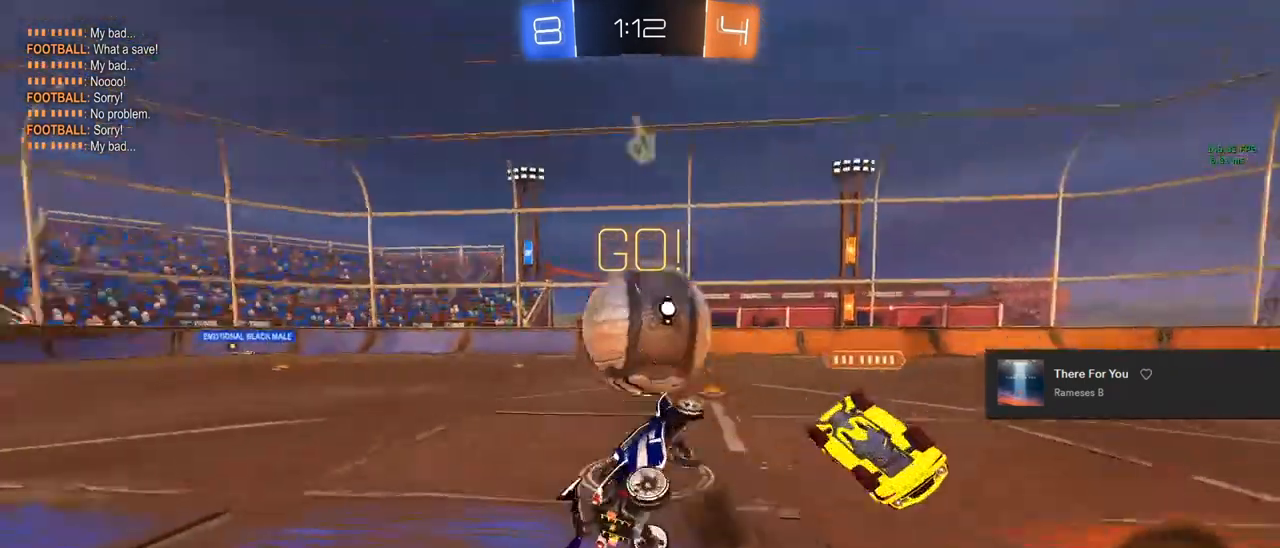
{"dt_ms": 500, "buttons": ["R1"], "left_stick": "center", "right_stick": "center", "events": [[17, "TRIANGLE", "up"], [133, "CIRCLE", "up"], [133, "R2", "up"], [217, "left_stick", "up-left"], [267, "R1", "down"], [283, "TRIANGLE", "down"], [333, "left_stick", "center"], [483, "TRIANGLE", "up"]]}
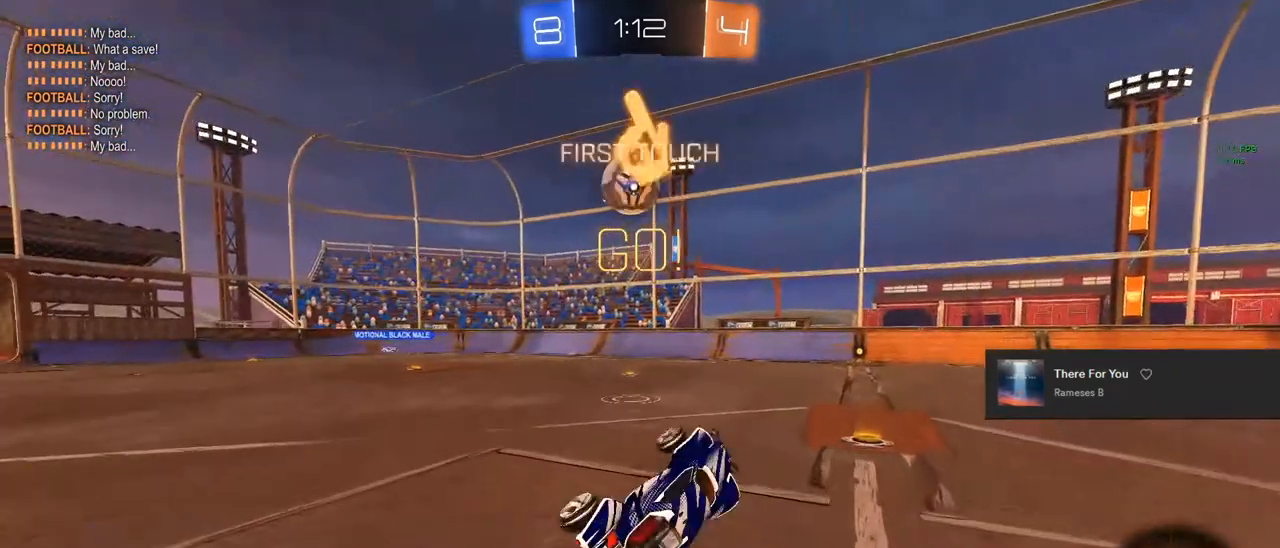
{"dt_ms": 500, "buttons": ["CIRCLE", "R2"], "left_stick": "left", "right_stick": "center", "events": [[67, "R1", "up"], [83, "left_stick", "right"], [167, "left_stick", "center"], [200, "R2", "down"], [267, "CIRCLE", "down"], [400, "left_stick", "left"]]}
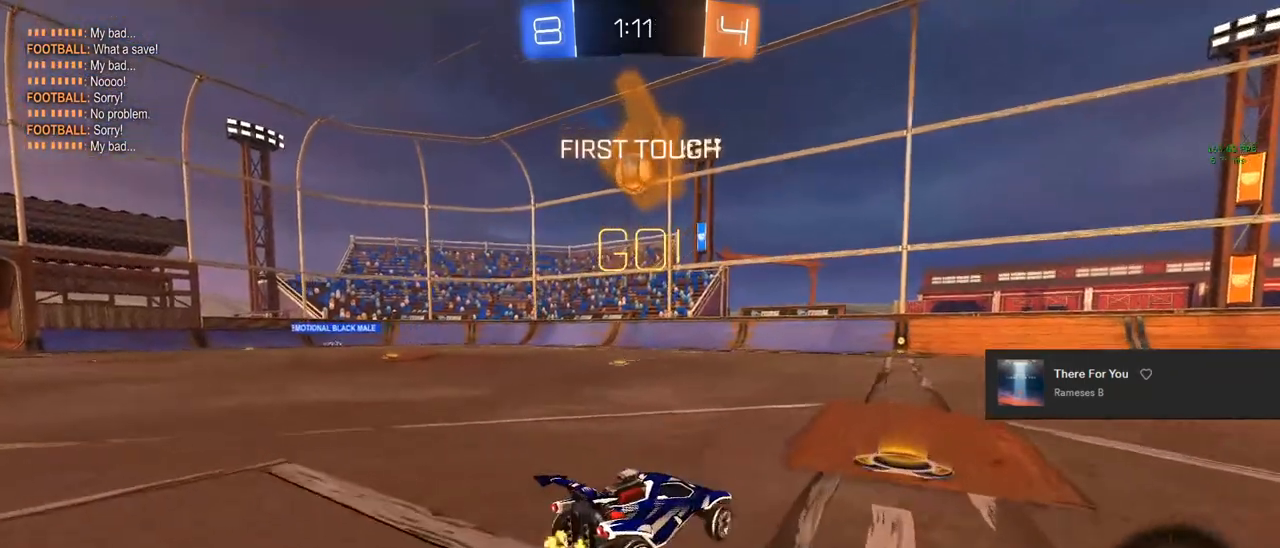
{"dt_ms": 500, "buttons": ["CIRCLE", "R2"], "left_stick": "up-left", "right_stick": "center", "events": [[67, "left_stick", "right"], [200, "CROSS", "down"], [217, "left_stick", "up"], [250, "CROSS", "up"], [267, "left_stick", "up-left"], [333, "CROSS", "down"], [333, "TRIANGLE", "down"], [483, "CROSS", "up"], [500, "TRIANGLE", "up"]]}
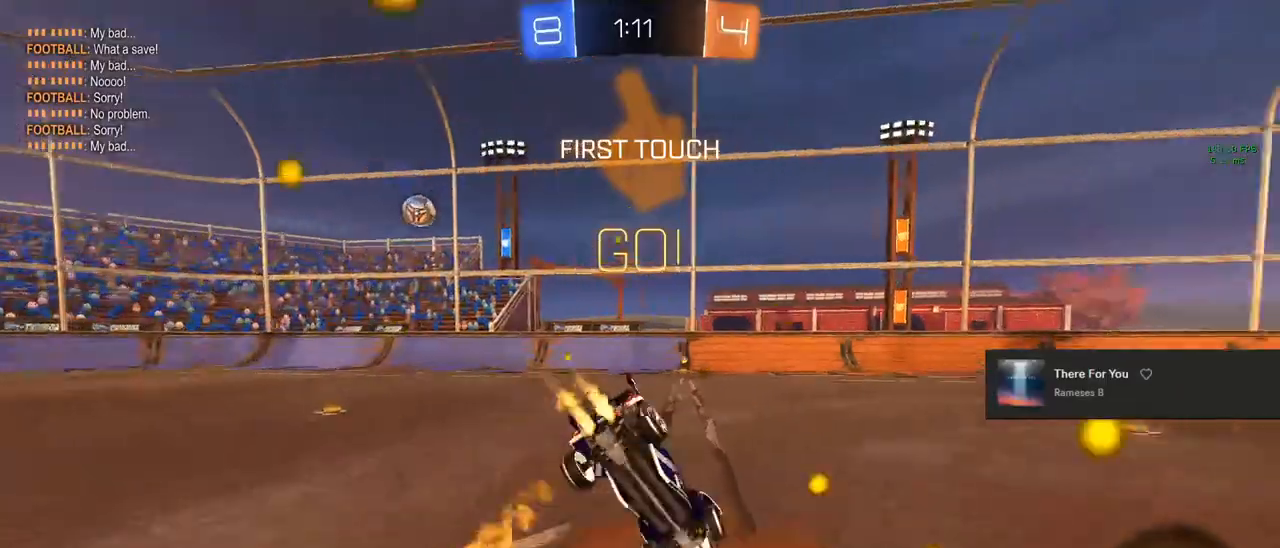
{"dt_ms": 1000, "buttons": ["R2"], "left_stick": "left", "right_stick": "center"}